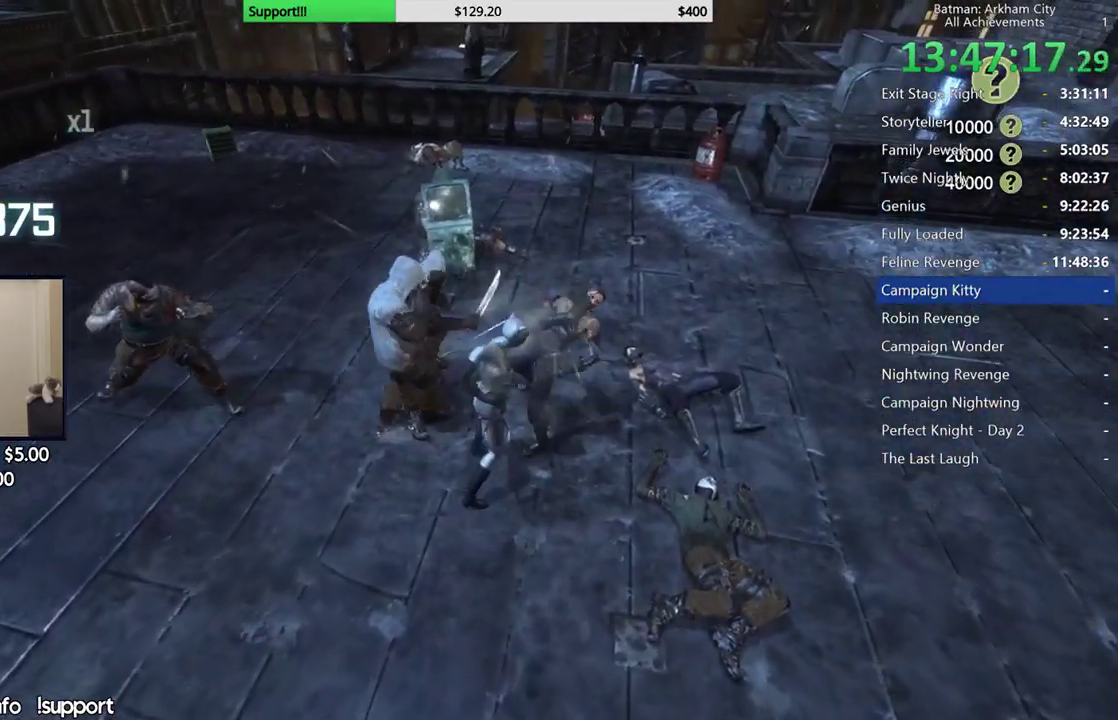
Gameplay with a controller (Xbox layout); each line is a JSON object with the inputs held at the frame after it. "events" lists button and stick changes between this image and that frame as [ms after this image, input, new state], when the widget could be followed in between. Not read: L2 R2.
{"buttons": [], "left_stick": "center", "right_stick": "center", "events": [[67, "X", "up"], [117, "X", "down"], [233, "X", "up"], [283, "X", "down"], [400, "X", "up"]]}
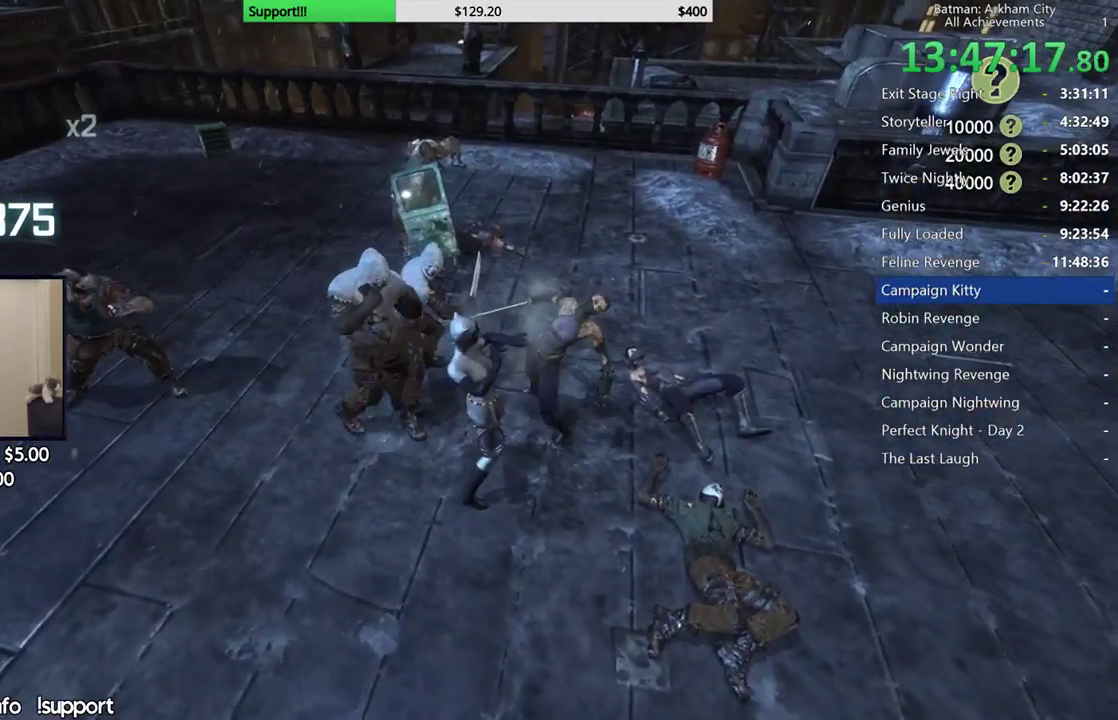
{"buttons": [], "left_stick": "center", "right_stick": "left", "events": [[250, "right_stick", "left"]]}
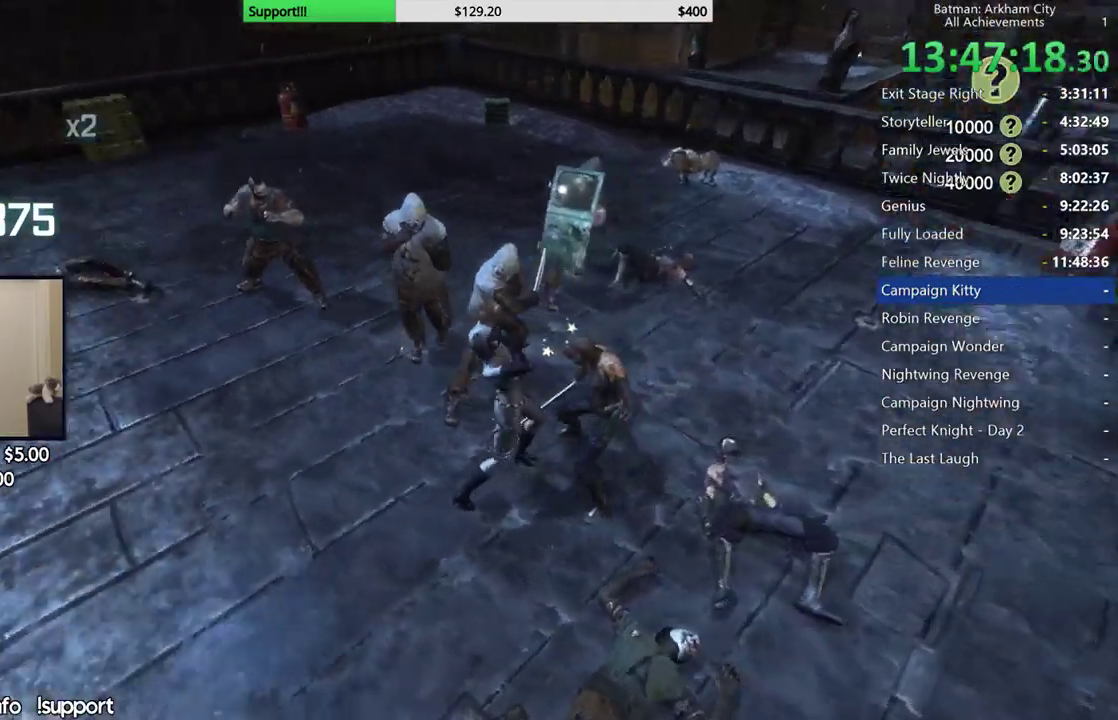
{"buttons": [], "left_stick": "up-right", "right_stick": "center", "events": [[300, "left_stick", "up-left"], [300, "right_stick", "center"], [467, "left_stick", "up-right"]]}
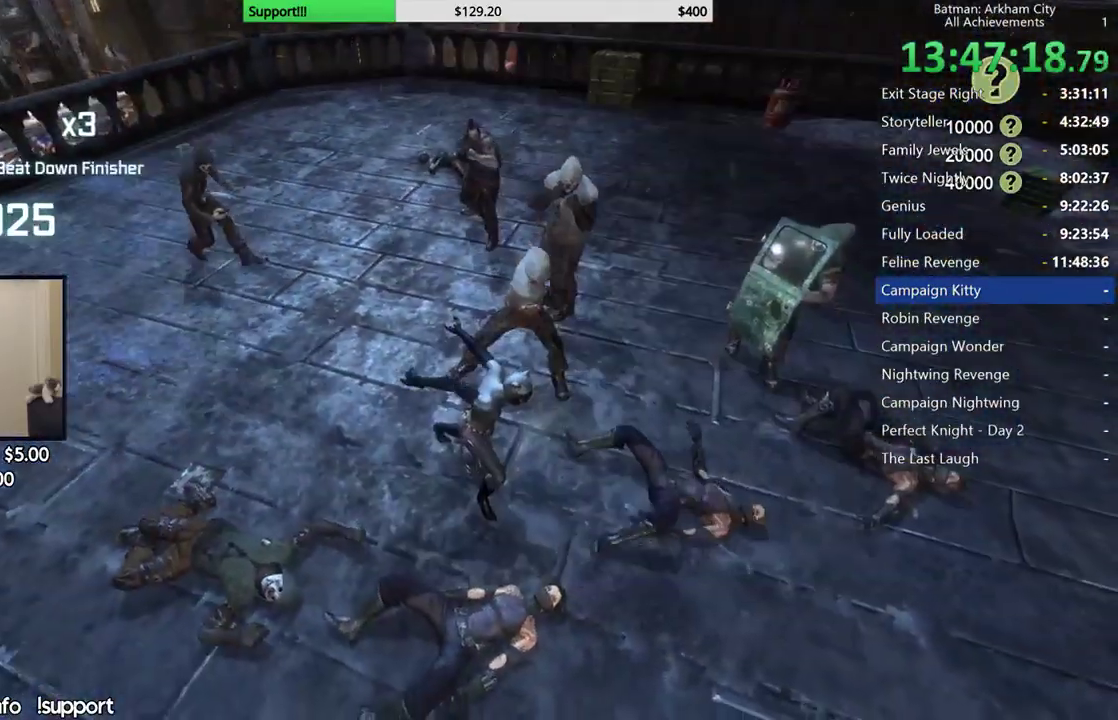
{"buttons": [], "left_stick": "up", "right_stick": "center", "events": [[100, "X", "down"], [150, "left_stick", "up"], [250, "X", "up"]]}
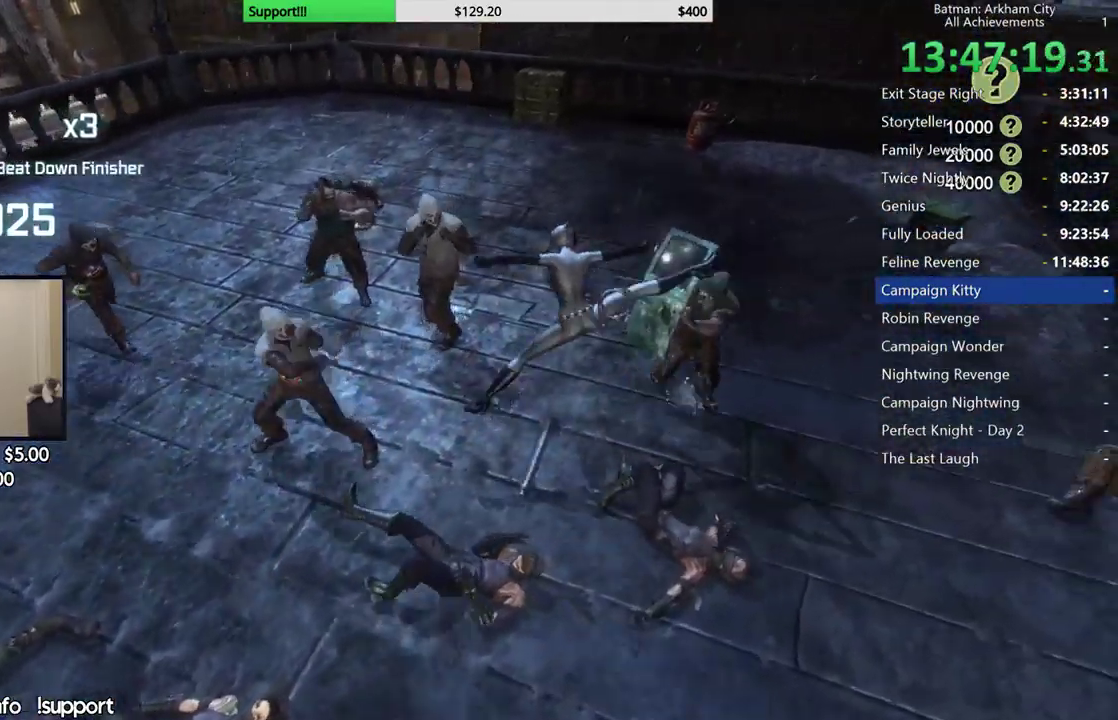
{"buttons": [], "left_stick": "up-right", "right_stick": "center", "events": [[317, "left_stick", "up-right"], [400, "B", "down"], [500, "B", "up"]]}
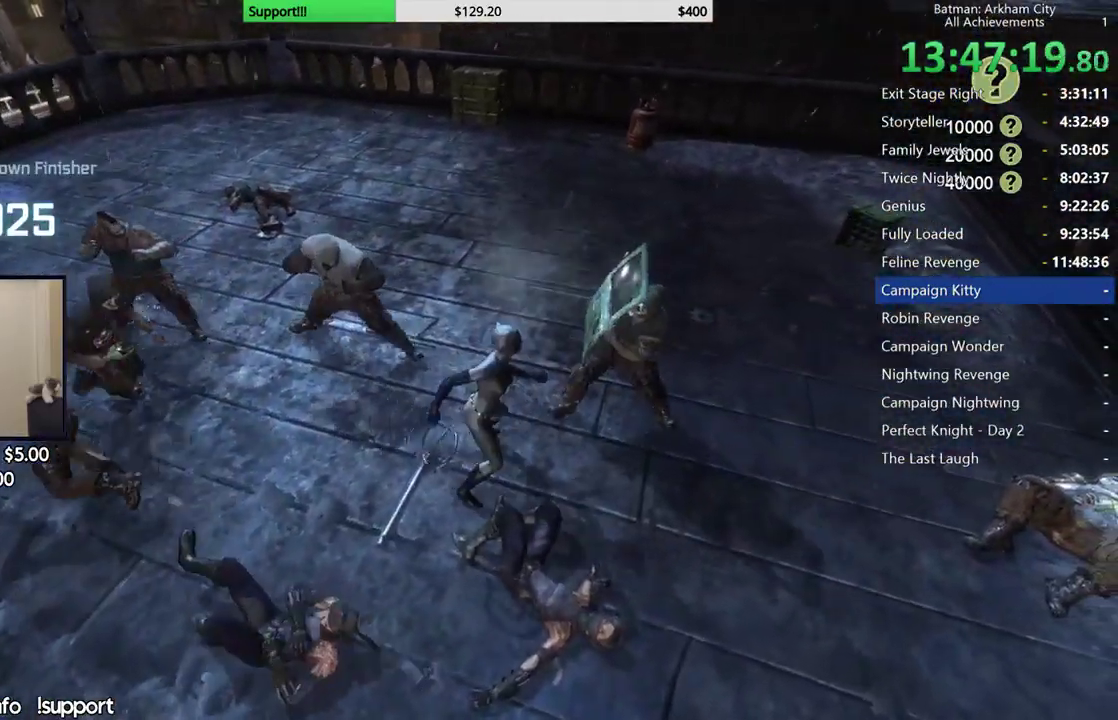
{"buttons": ["A"], "left_stick": "up-right", "right_stick": "center", "events": [[417, "A", "down"]]}
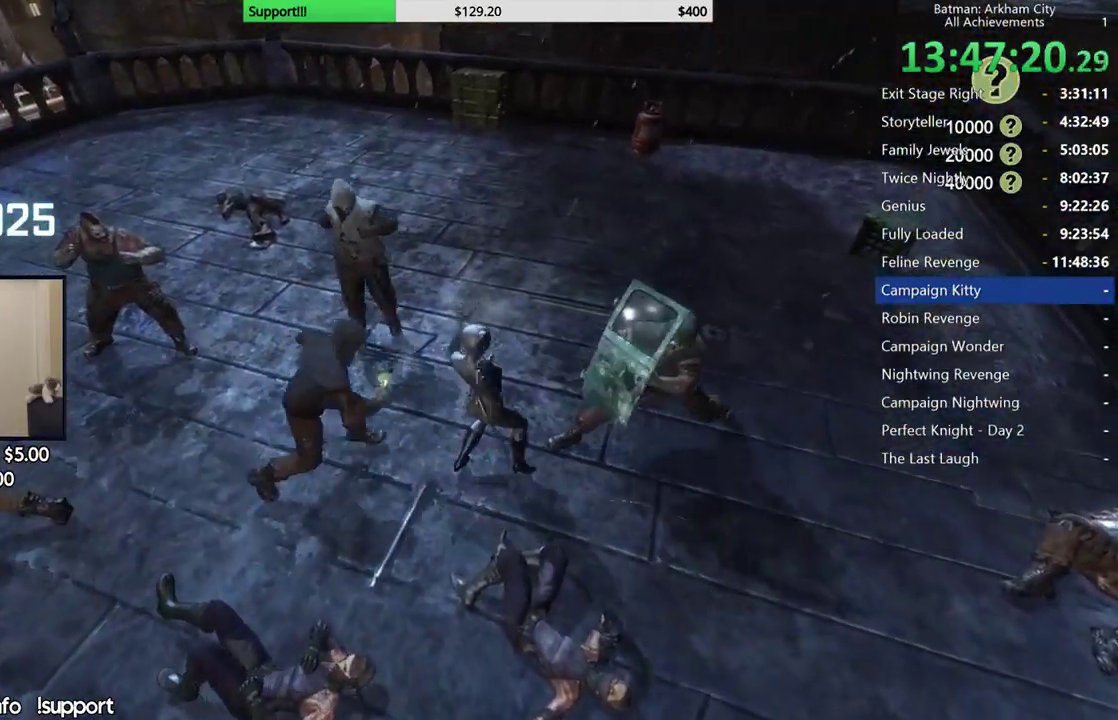
{"buttons": ["A"], "left_stick": "up-right", "right_stick": "center", "events": [[17, "A", "up"], [100, "A", "down"], [183, "A", "up"], [250, "A", "down"], [333, "A", "up"], [417, "A", "down"]]}
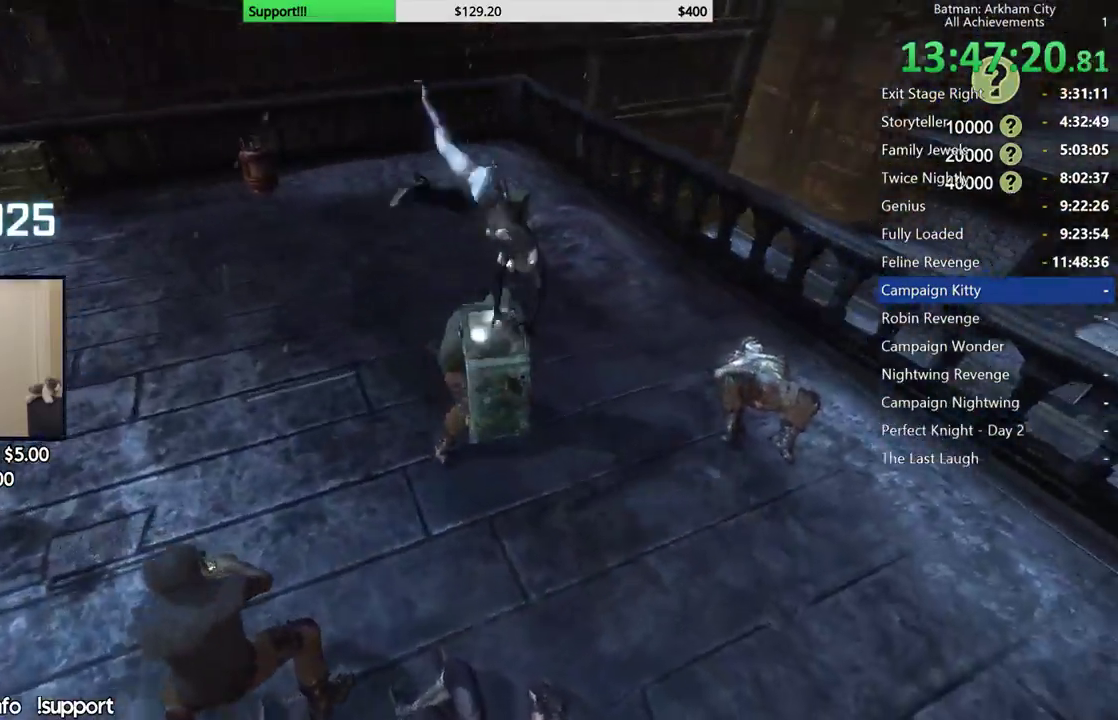
{"buttons": [], "left_stick": "up-right", "right_stick": "left", "events": [[33, "A", "up"], [350, "right_stick", "left"]]}
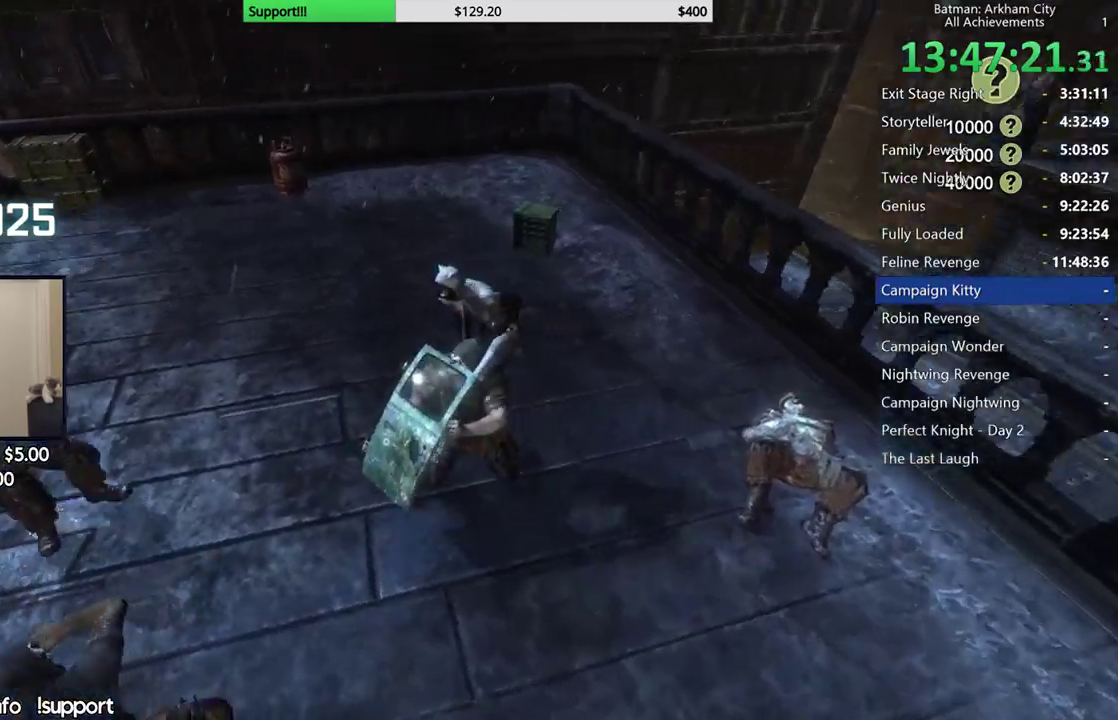
{"buttons": [], "left_stick": "center", "right_stick": "center", "events": [[400, "left_stick", "center"], [450, "right_stick", "center"]]}
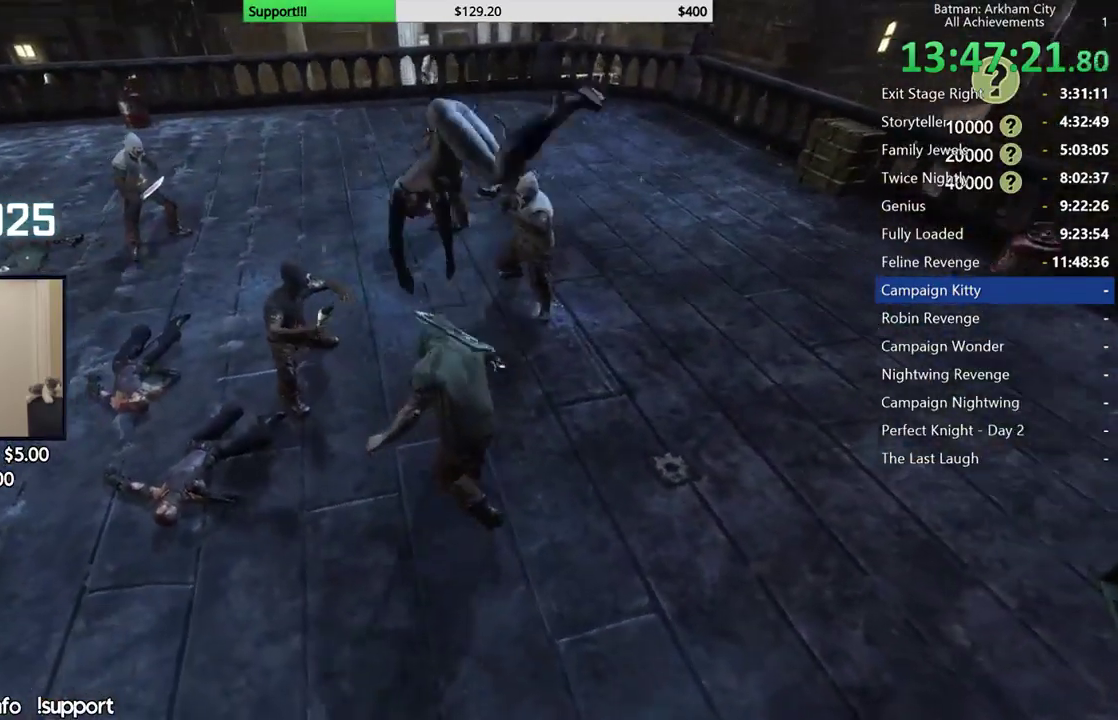
{"buttons": [], "left_stick": "center", "right_stick": "center", "events": []}
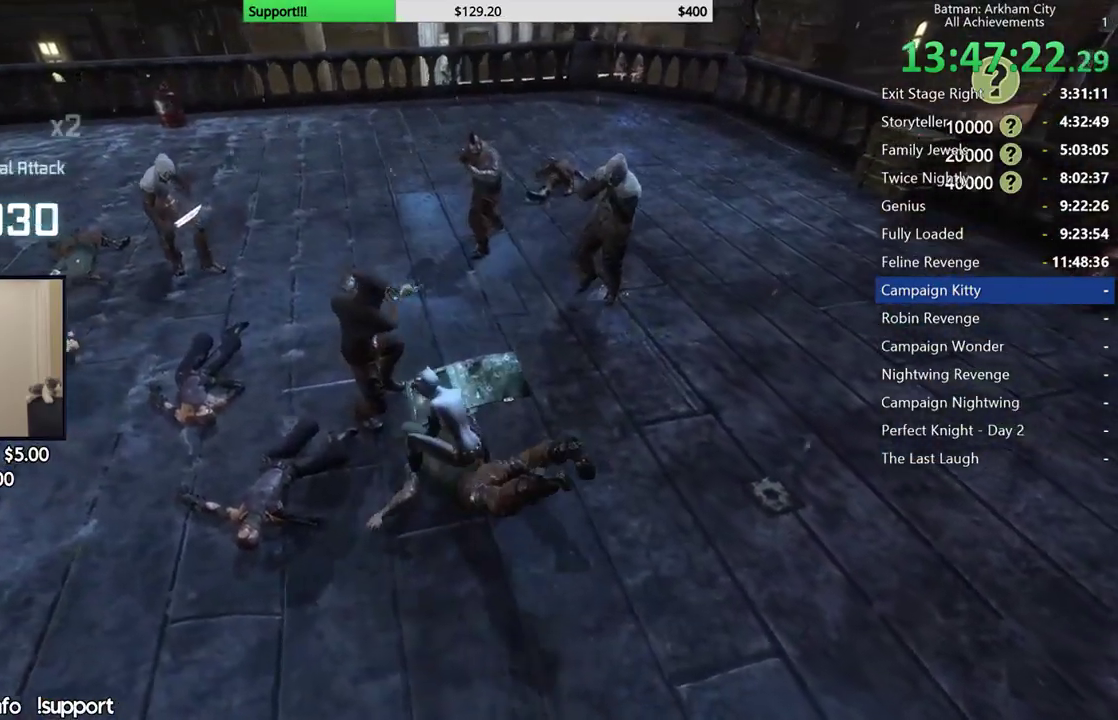
{"buttons": [], "left_stick": "up-right", "right_stick": "left"}
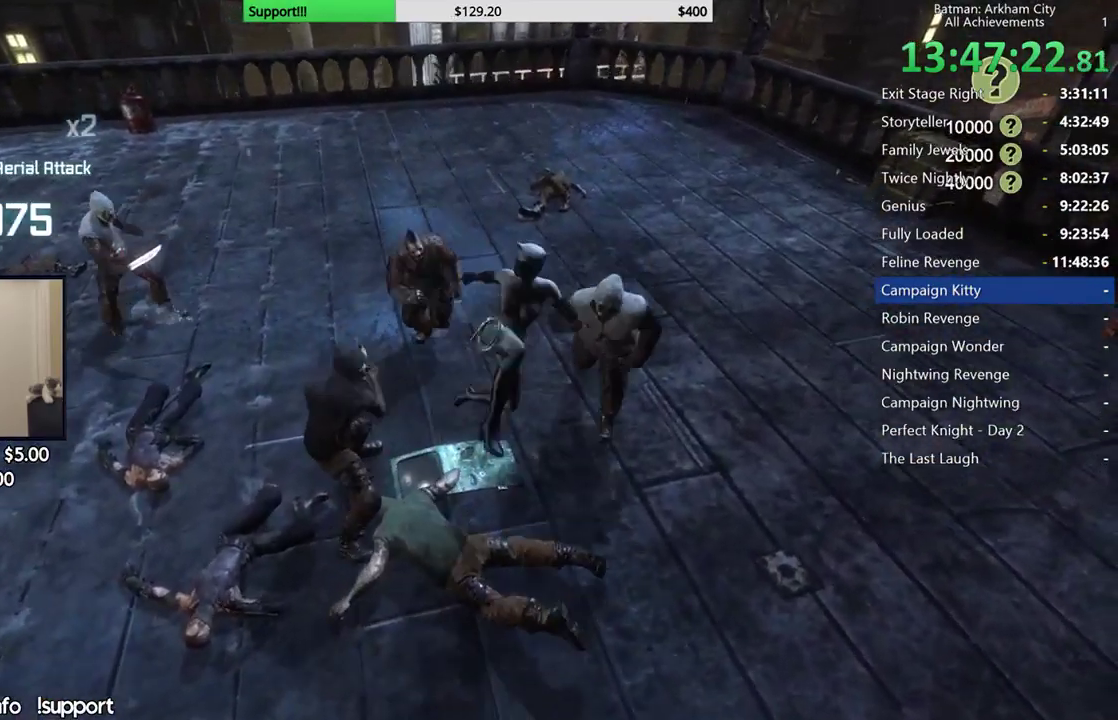
{"buttons": [], "left_stick": "center", "right_stick": "center"}
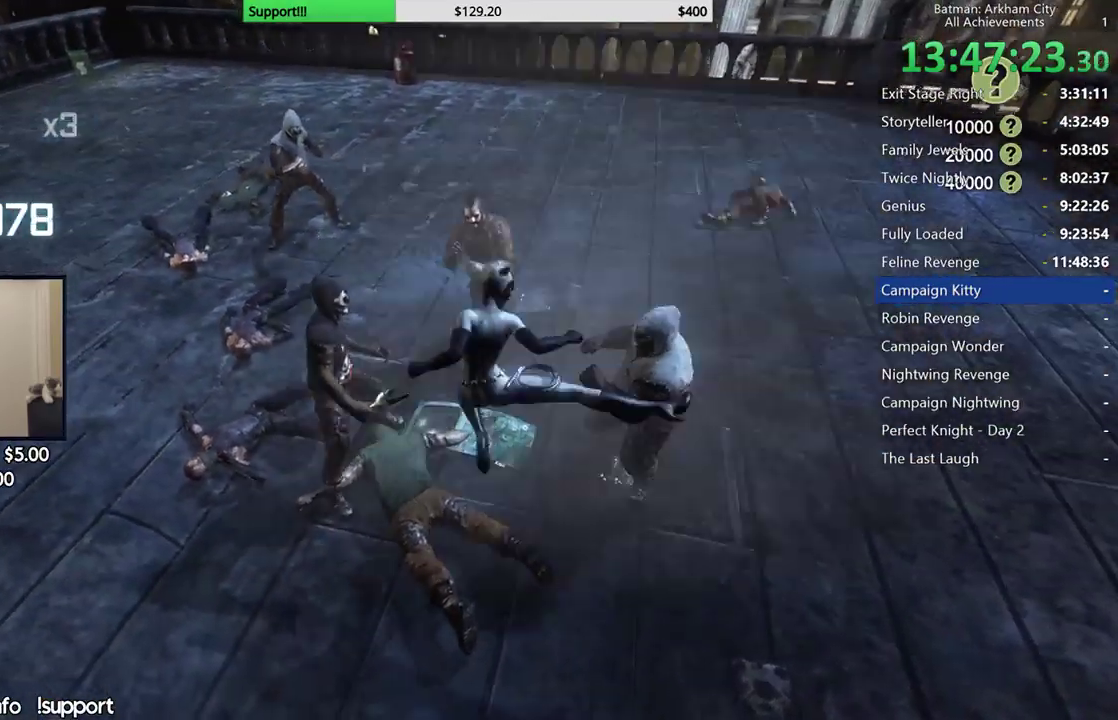
{"buttons": ["Y"], "left_stick": "center", "right_stick": "center", "events": [[267, "Y", "down"], [400, "Y", "up"], [467, "Y", "down"]]}
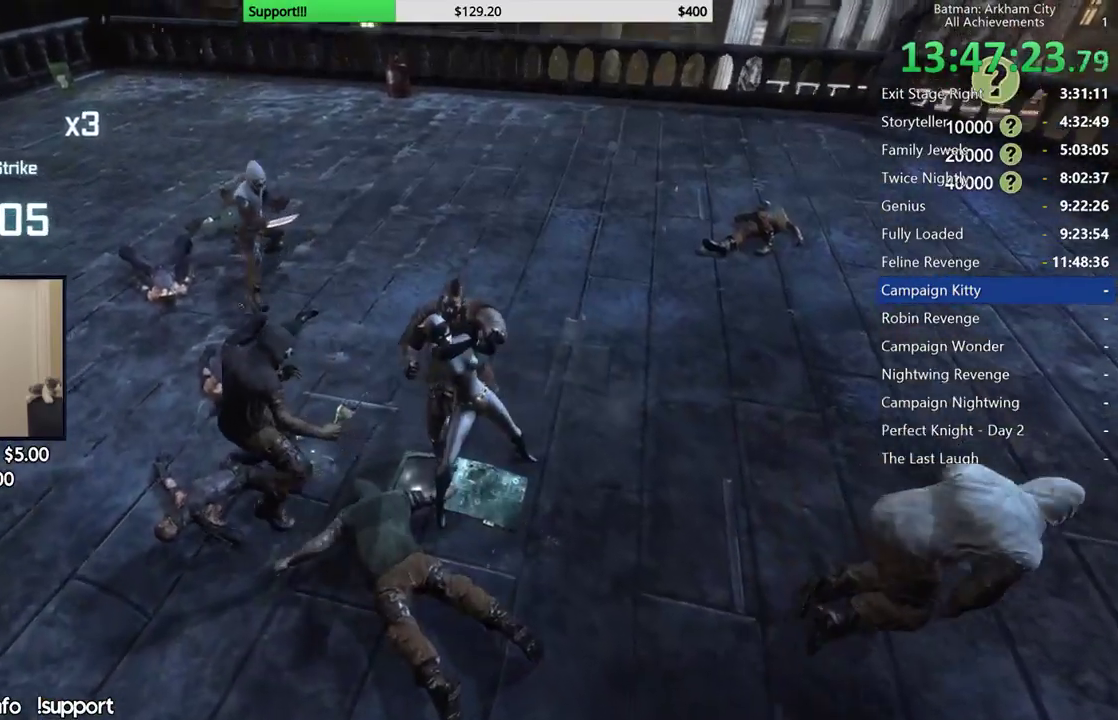
{"buttons": [], "left_stick": "center", "right_stick": "left", "events": [[117, "Y", "up"], [250, "right_stick", "left"]]}
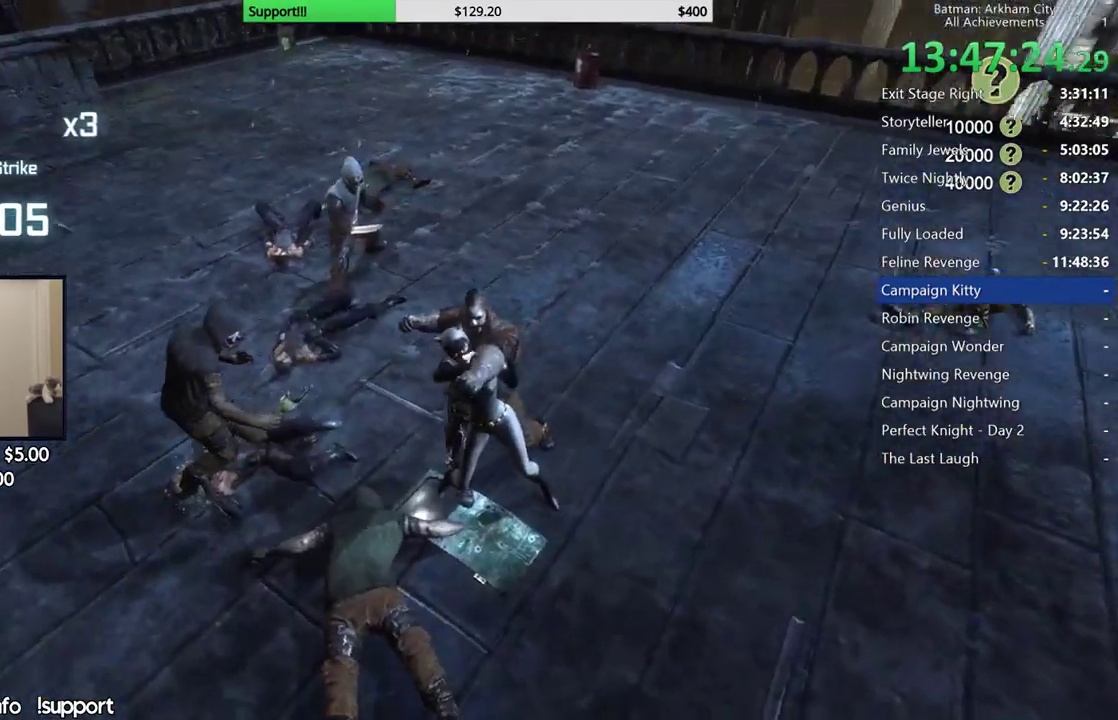
{"buttons": [], "left_stick": "center", "right_stick": "center", "events": [[17, "right_stick", "center"], [167, "right_stick", "left"], [483, "right_stick", "center"]]}
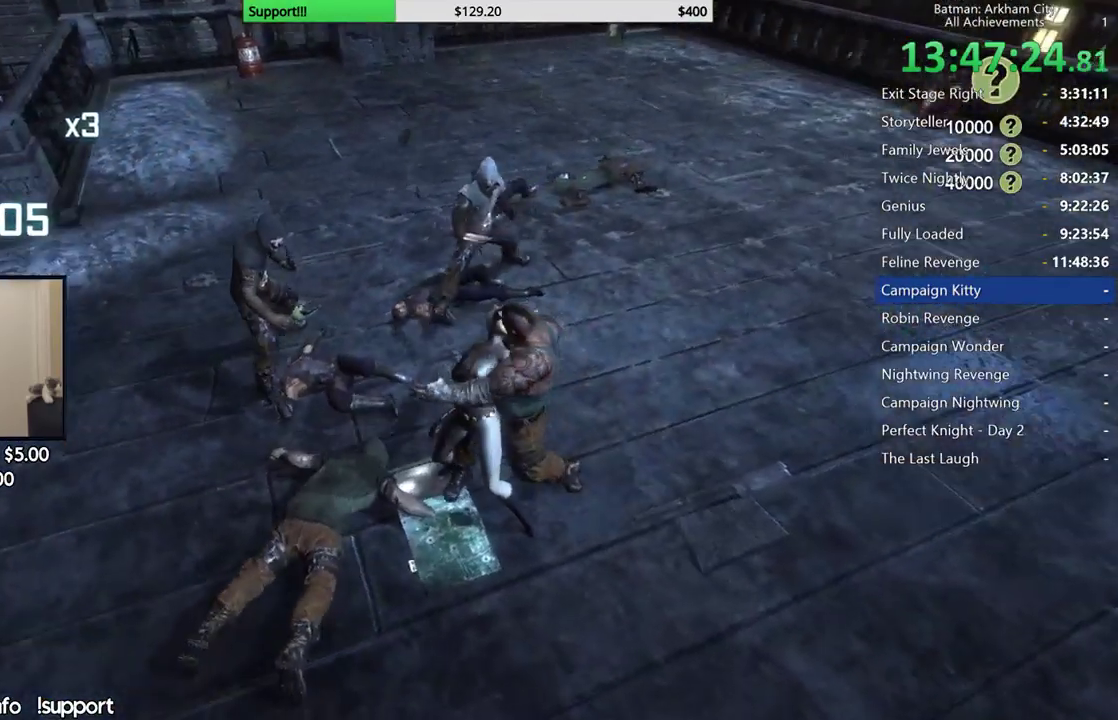
{"buttons": [], "left_stick": "center", "right_stick": "center", "events": []}
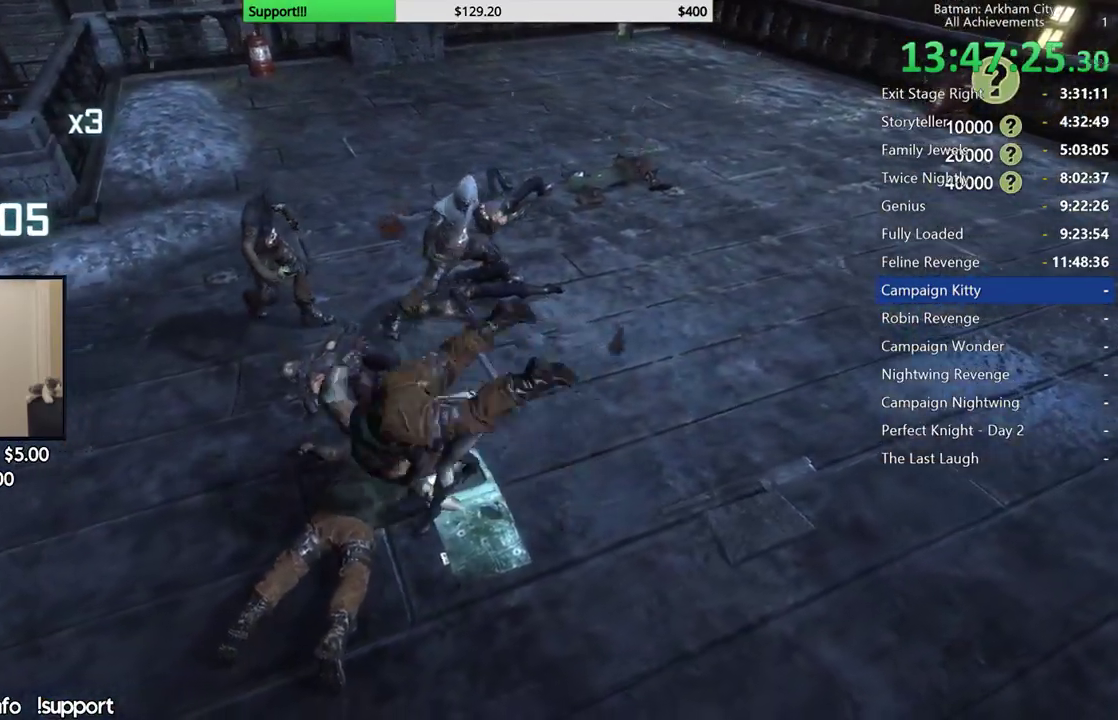
{"buttons": [], "left_stick": "up", "right_stick": "center", "events": [[117, "right_stick", "down-left"], [250, "right_stick", "center"], [317, "left_stick", "up"]]}
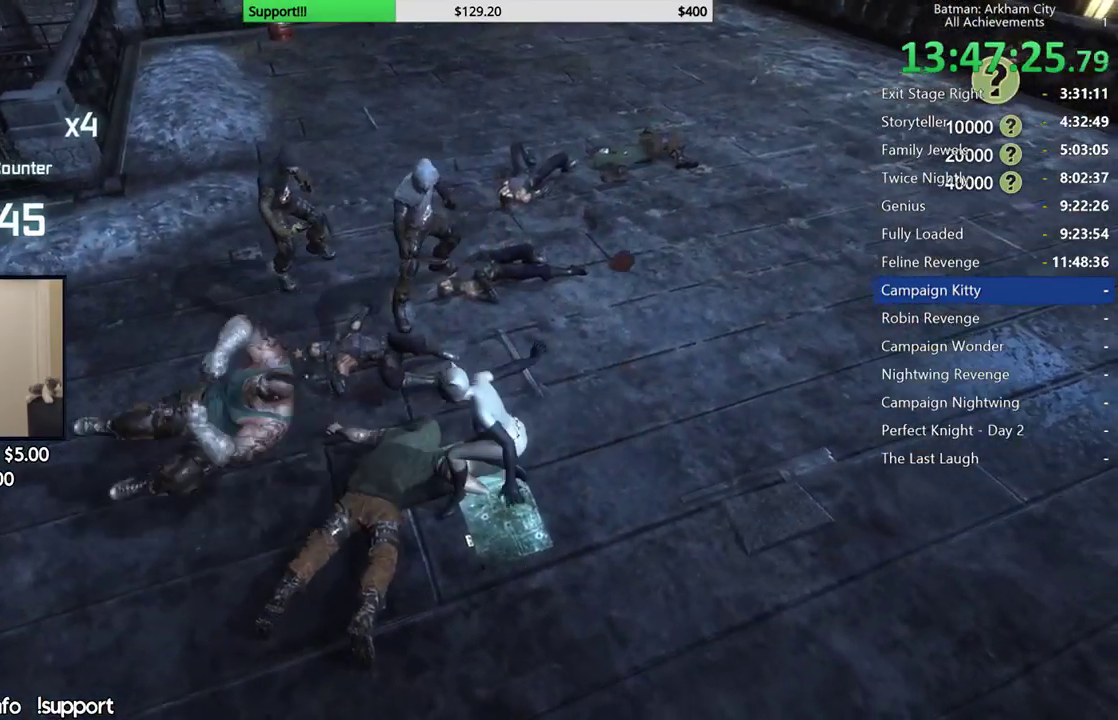
{"buttons": [], "left_stick": "up", "right_stick": "center", "events": [[67, "X", "down"], [150, "X", "up"]]}
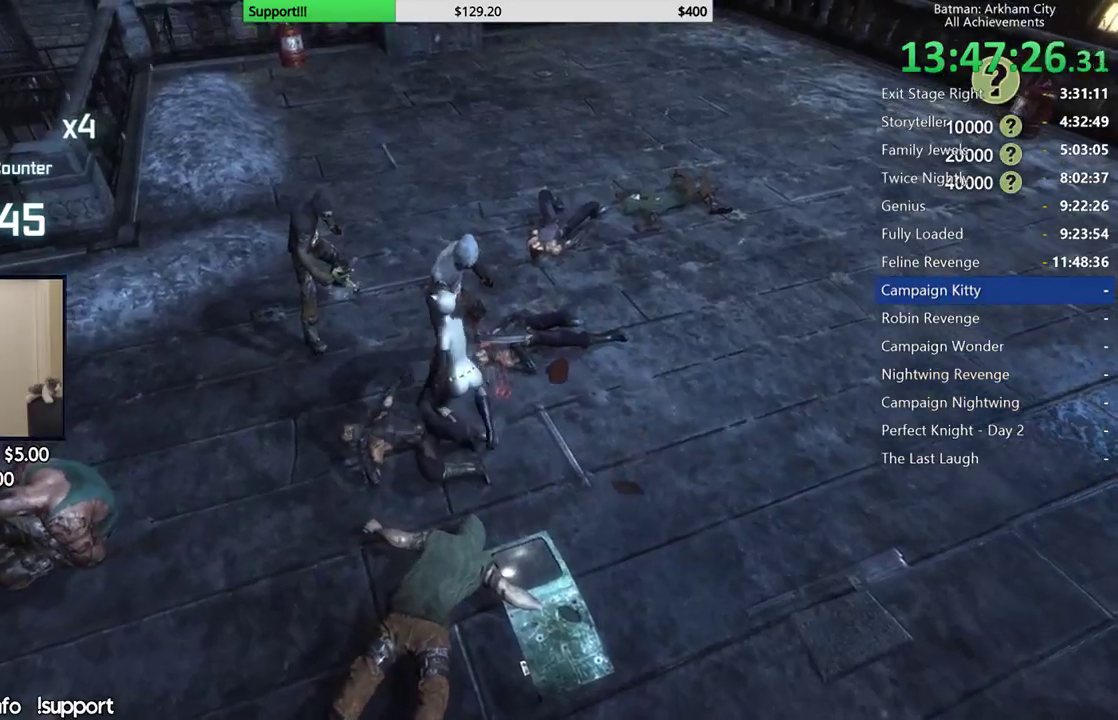
{"buttons": [], "left_stick": "up-left", "right_stick": "center", "events": [[183, "left_stick", "up-left"], [300, "B", "down"], [417, "B", "up"]]}
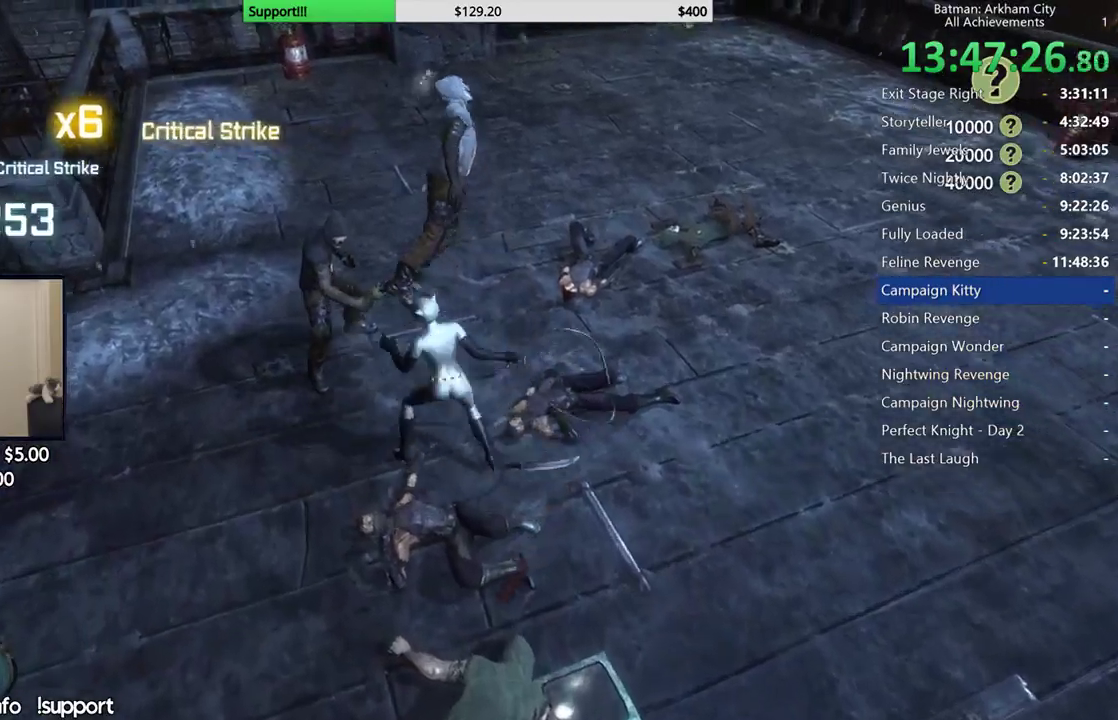
{"buttons": ["X"], "left_stick": "up", "right_stick": "center", "events": [[67, "right_stick", "left"], [183, "right_stick", "center"], [200, "left_stick", "up"], [283, "X", "down"], [383, "X", "up"], [450, "X", "down"]]}
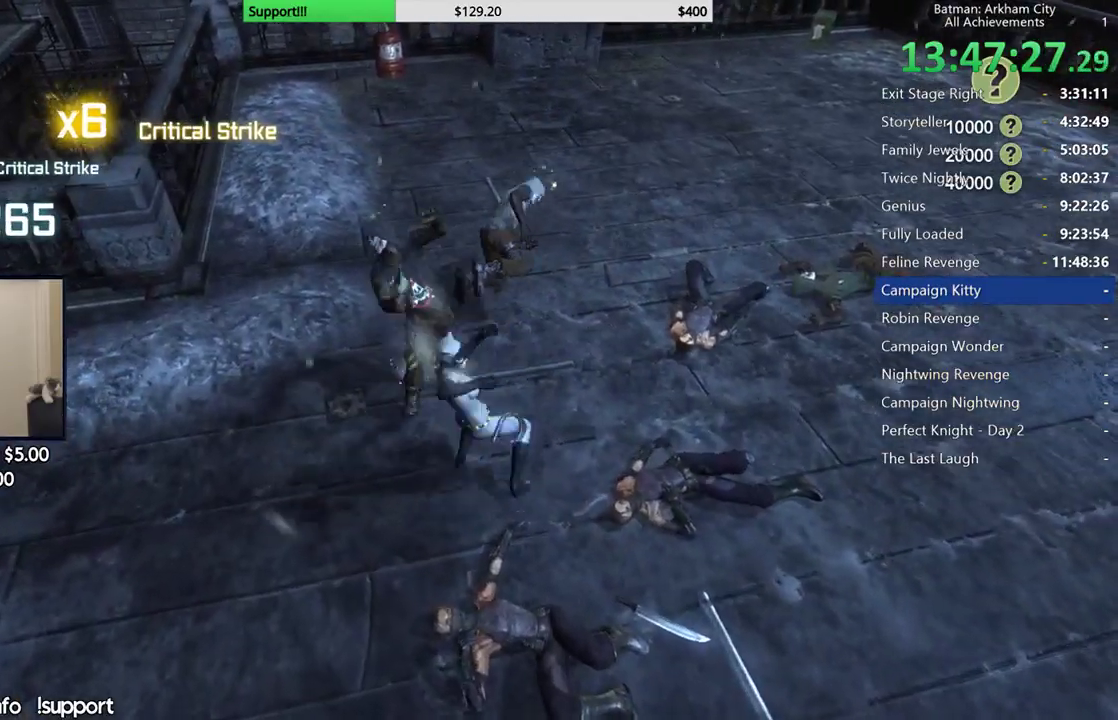
{"buttons": ["X"], "left_stick": "center", "right_stick": "center", "events": [[33, "X", "up"], [100, "X", "down"], [217, "X", "up"], [233, "left_stick", "center"], [283, "X", "down"], [400, "X", "up"], [450, "X", "down"]]}
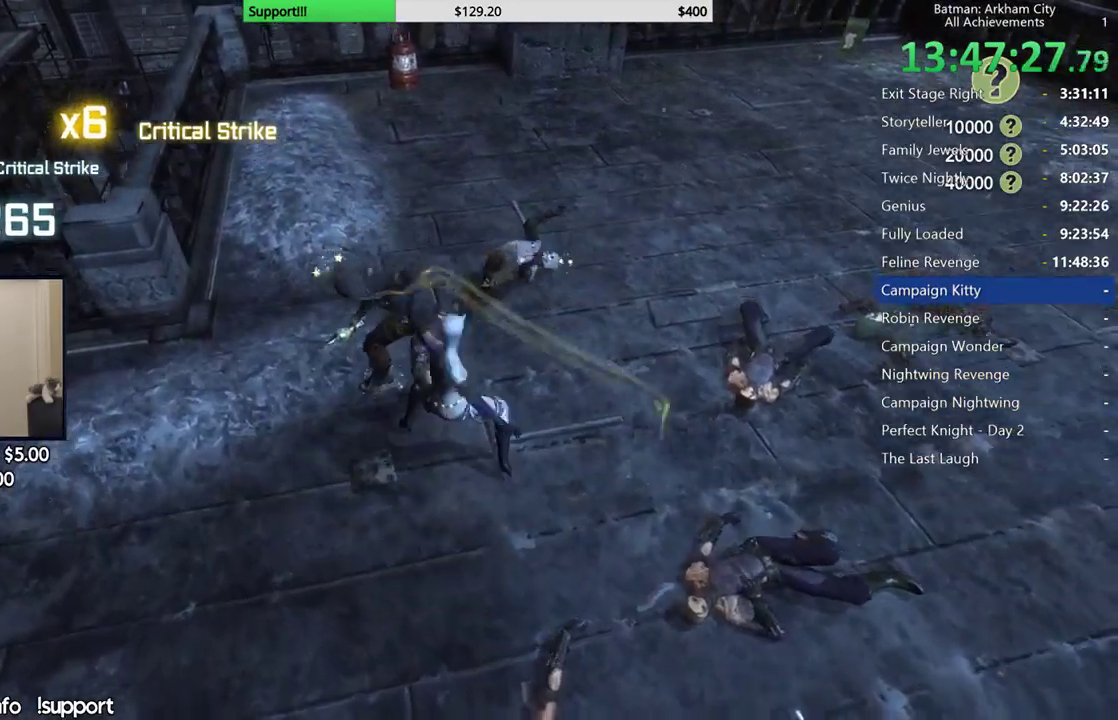
{"buttons": ["X"], "left_stick": "center", "right_stick": "right", "events": [[50, "X", "up"], [67, "right_stick", "right"], [133, "X", "down"], [217, "X", "up"], [283, "X", "down"], [367, "X", "up"], [450, "X", "down"]]}
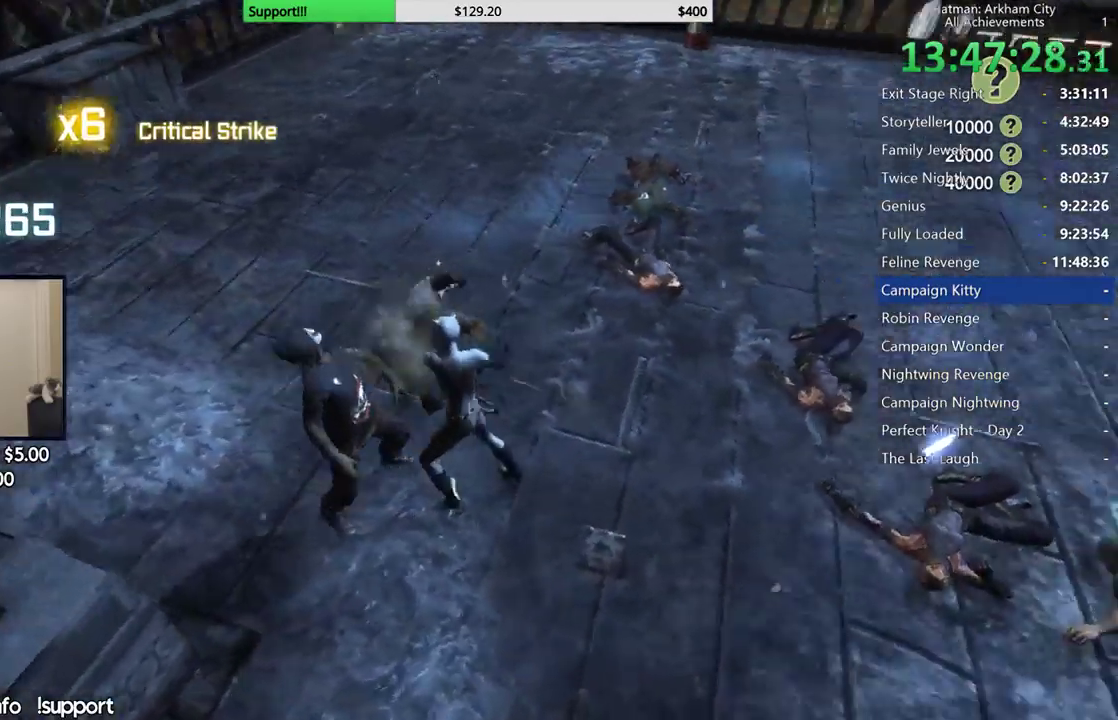
{"buttons": ["X"], "left_stick": "center", "right_stick": "center", "events": [[33, "X", "up"], [117, "X", "down"], [200, "X", "up"], [283, "X", "down"], [333, "right_stick", "center"], [383, "X", "up"], [417, "X", "down"]]}
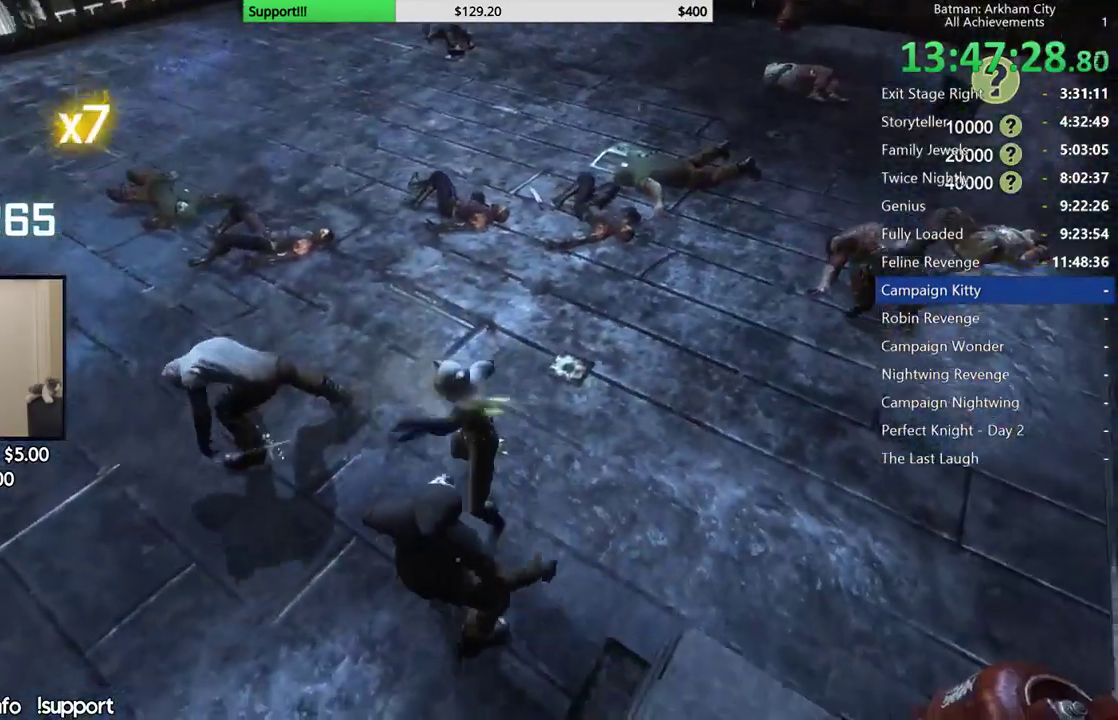
{"buttons": [], "left_stick": "center", "right_stick": "center", "events": [[17, "X", "up"], [100, "X", "down"], [183, "X", "up"], [233, "X", "down"], [333, "X", "up"], [400, "X", "down"], [500, "X", "up"]]}
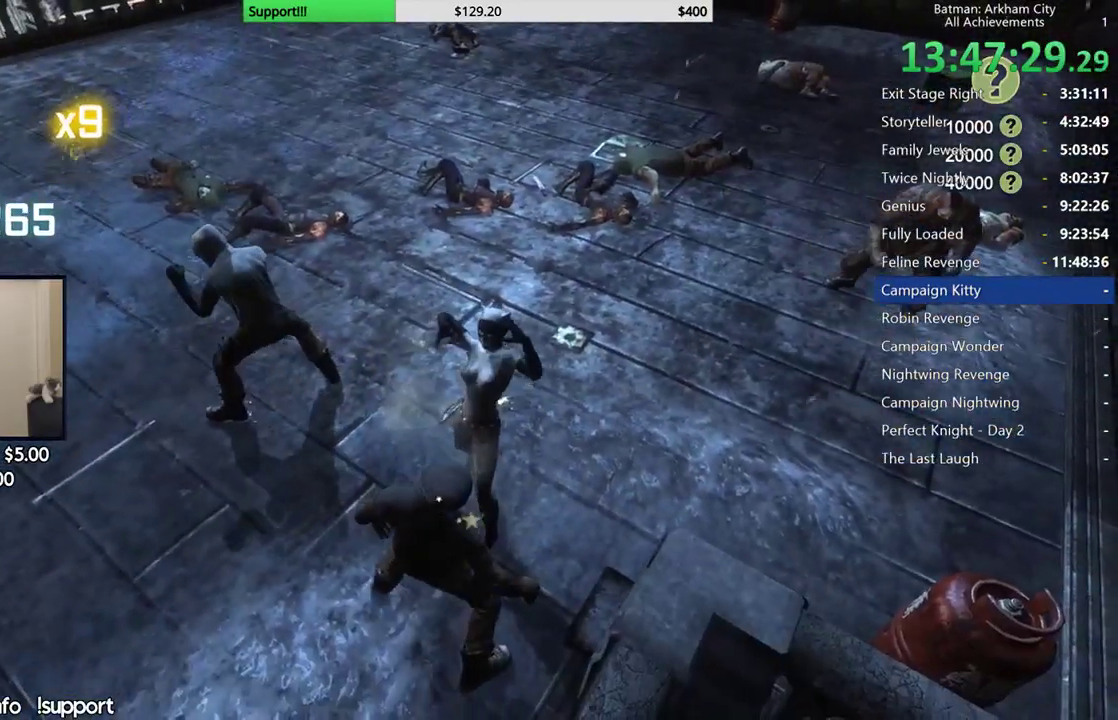
{"buttons": [], "left_stick": "center", "right_stick": "center", "events": [[50, "X", "down"], [150, "X", "up"]]}